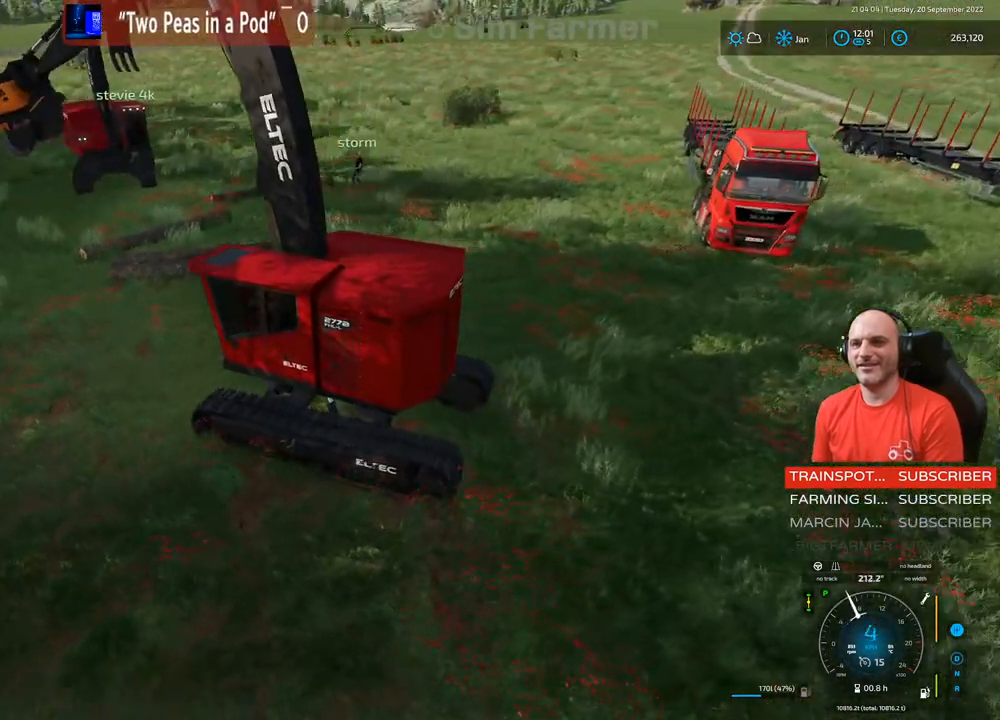
Gameplay with a controller (Xbox layout); each line is a JSON object with the inputs held at the frame after it. "events" lists button and stick changes between this image and that frame as [ms after this image, input, new state], when the widget could be followed in between. Not read: L3.
{"buttons": ["R2"], "left_stick": "left", "right_stick": "center", "events": [[300, "right_stick", "center"]]}
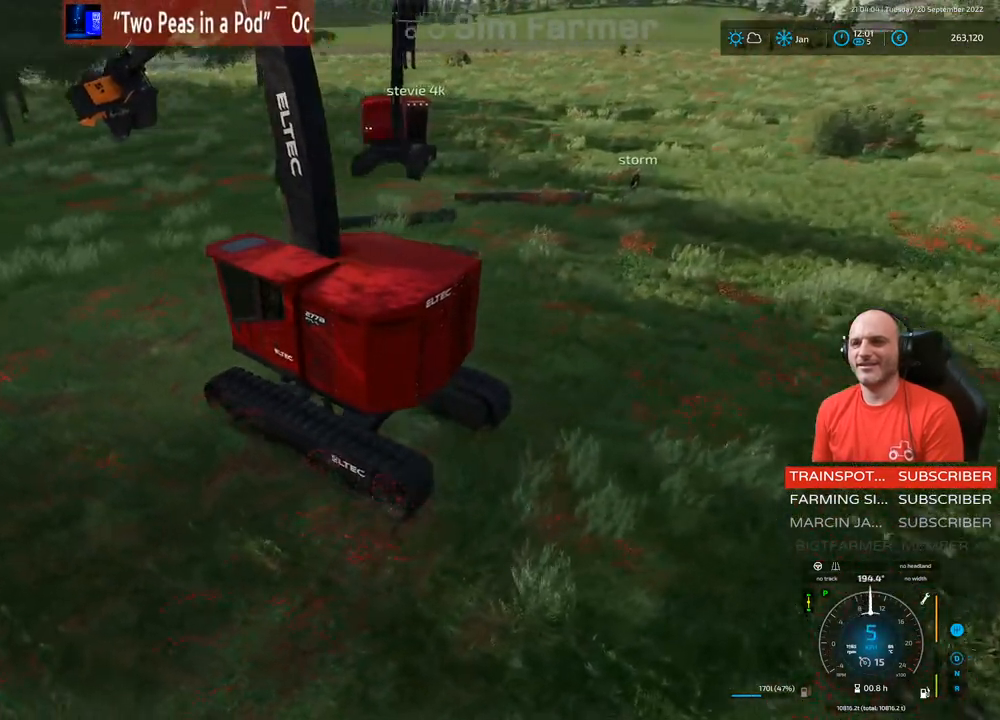
{"buttons": ["R2"], "left_stick": "center", "right_stick": "center", "events": [[317, "left_stick", "center"]]}
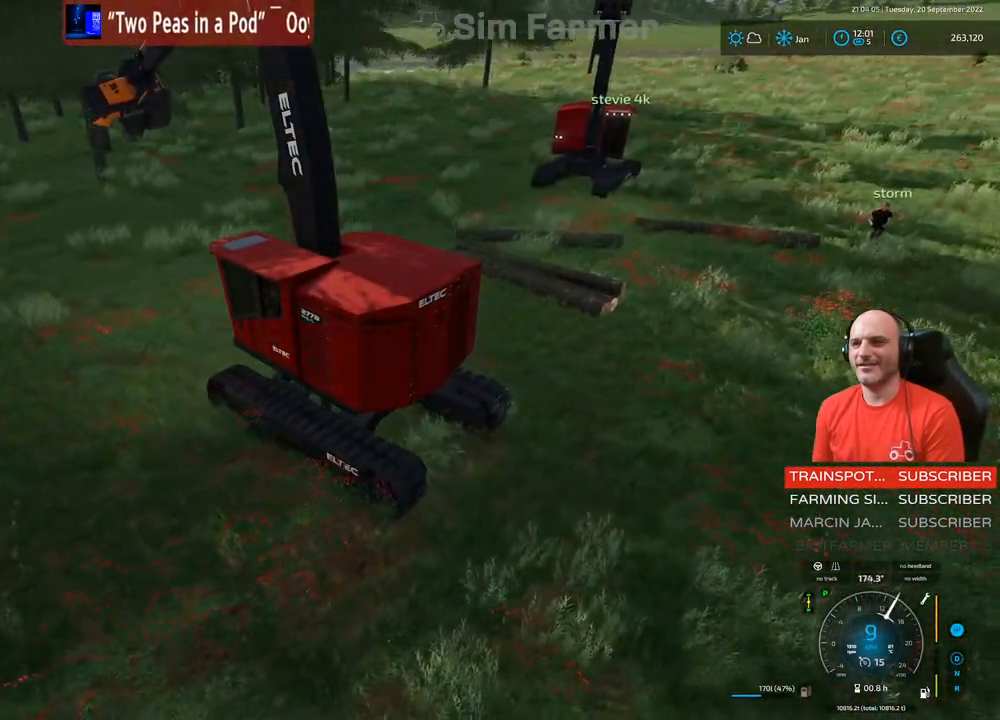
{"buttons": ["L1", "R2"], "left_stick": "center", "right_stick": "up-left", "events": [[200, "right_stick", "up-left"], [367, "L1", "down"]]}
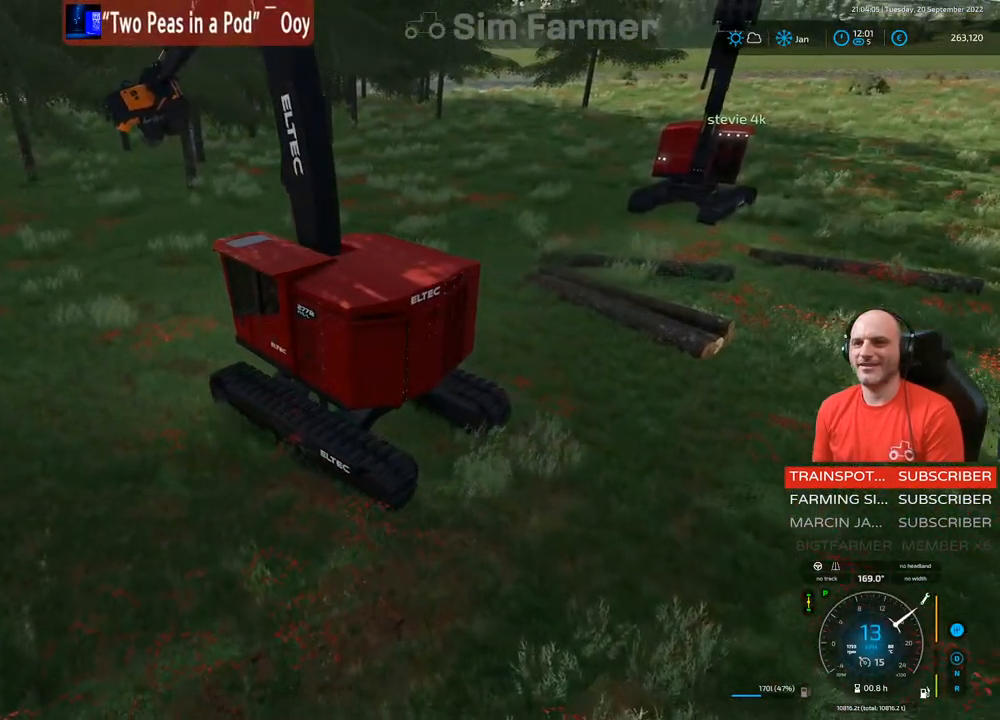
{"buttons": ["L1", "R2"], "left_stick": "center", "right_stick": "up", "events": [[150, "right_stick", "up"]]}
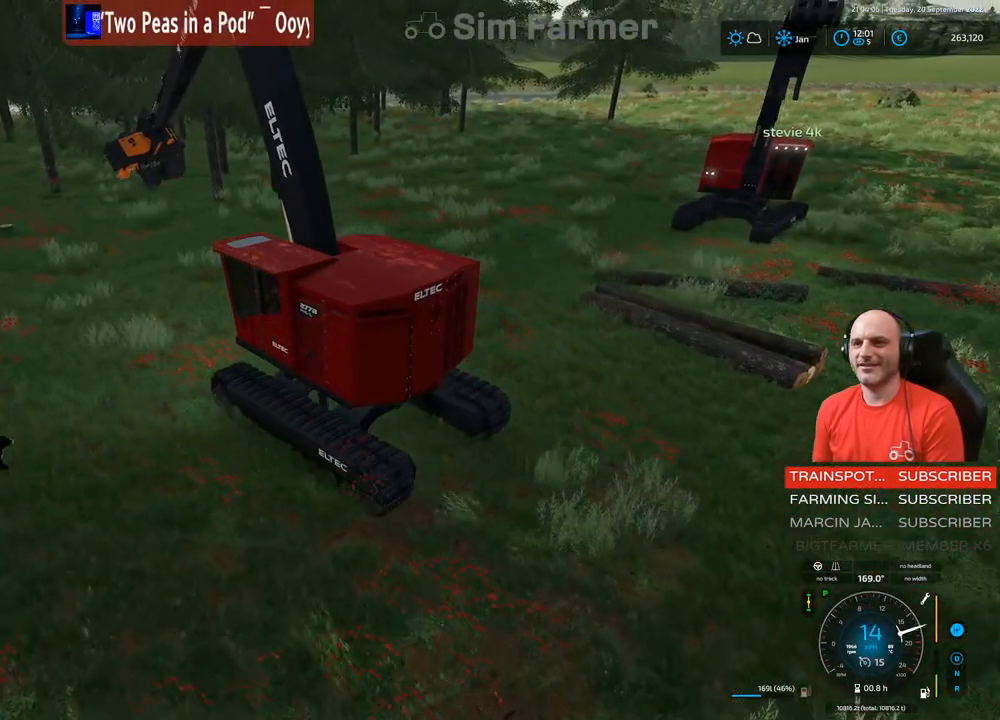
{"buttons": ["L1", "R1", "R2"], "left_stick": "center", "right_stick": "up", "events": [[467, "R1", "down"]]}
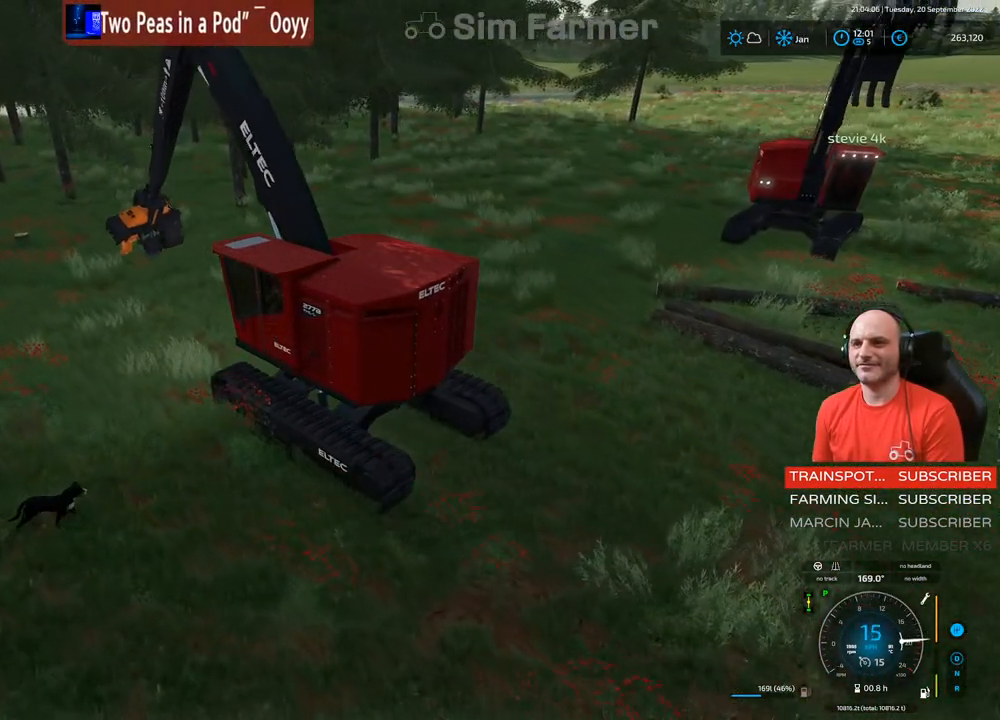
{"buttons": ["L1", "R1"], "left_stick": "down", "right_stick": "up-right", "events": [[17, "right_stick", "up-right"], [50, "R2", "up"], [50, "left_stick", "down"]]}
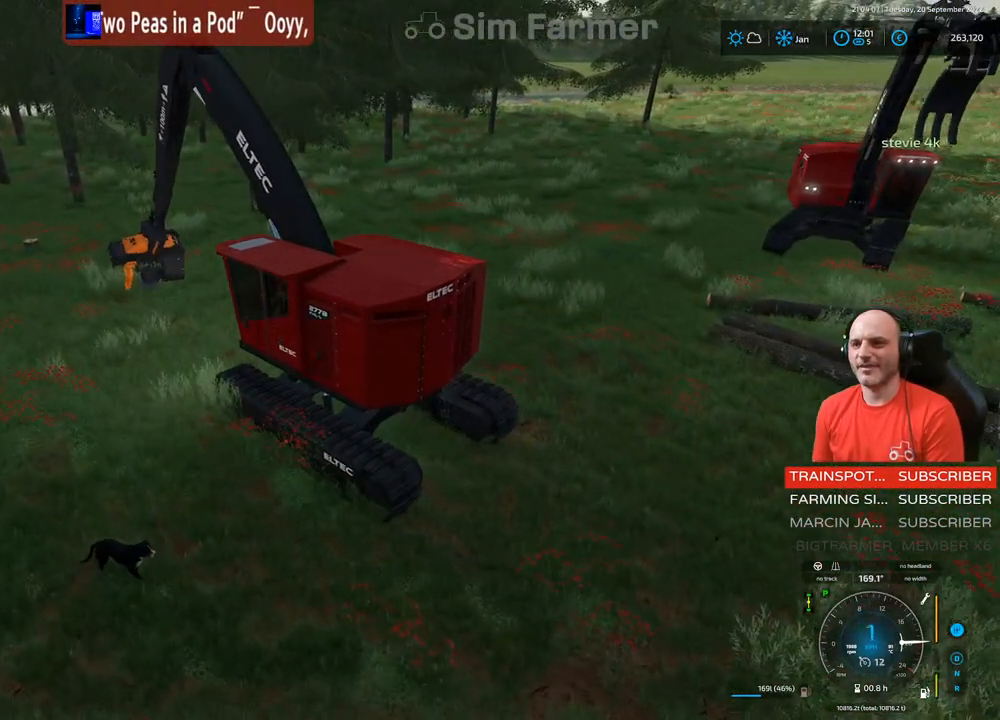
{"buttons": ["L1", "R1"], "left_stick": "down", "right_stick": "up-right", "events": []}
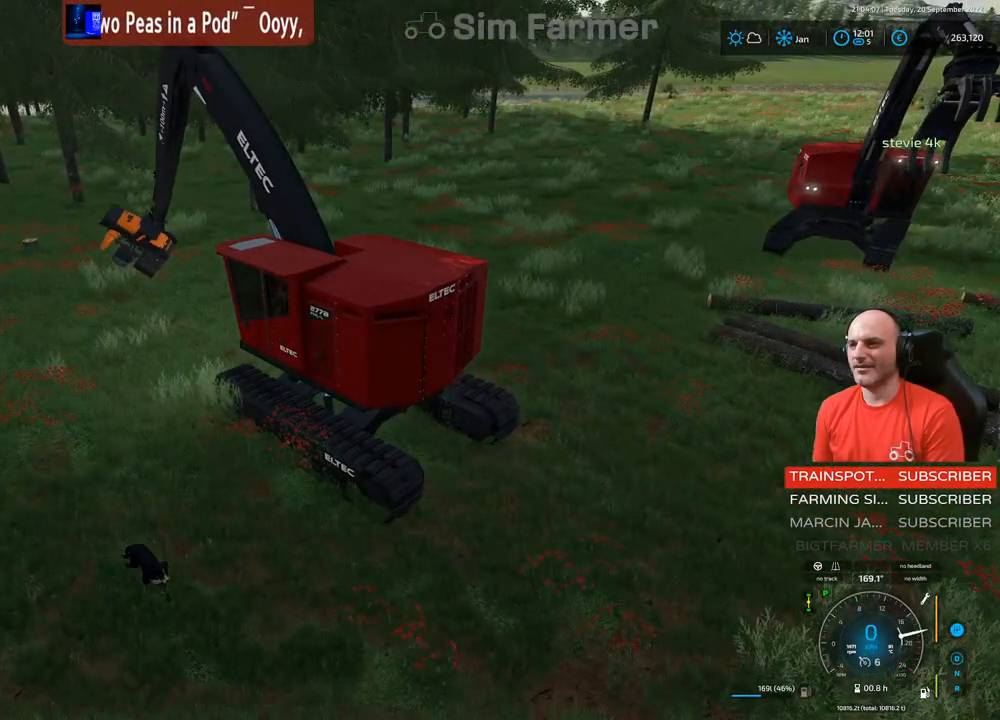
{"buttons": ["L1", "R1", "R2"], "left_stick": "down", "right_stick": "up", "events": [[67, "R2", "down"], [417, "right_stick", "up"]]}
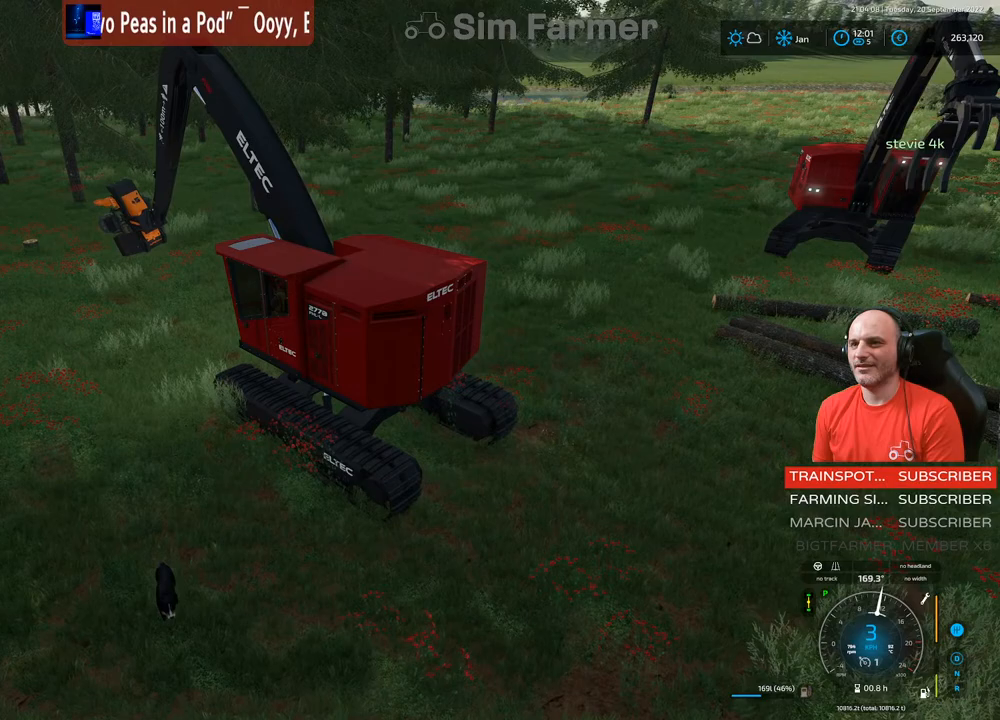
{"buttons": ["L1", "R2"], "left_stick": "up-right", "right_stick": "center", "events": [[50, "left_stick", "down-right"], [300, "R1", "up"], [300, "left_stick", "right"], [350, "right_stick", "center"], [500, "left_stick", "up-right"]]}
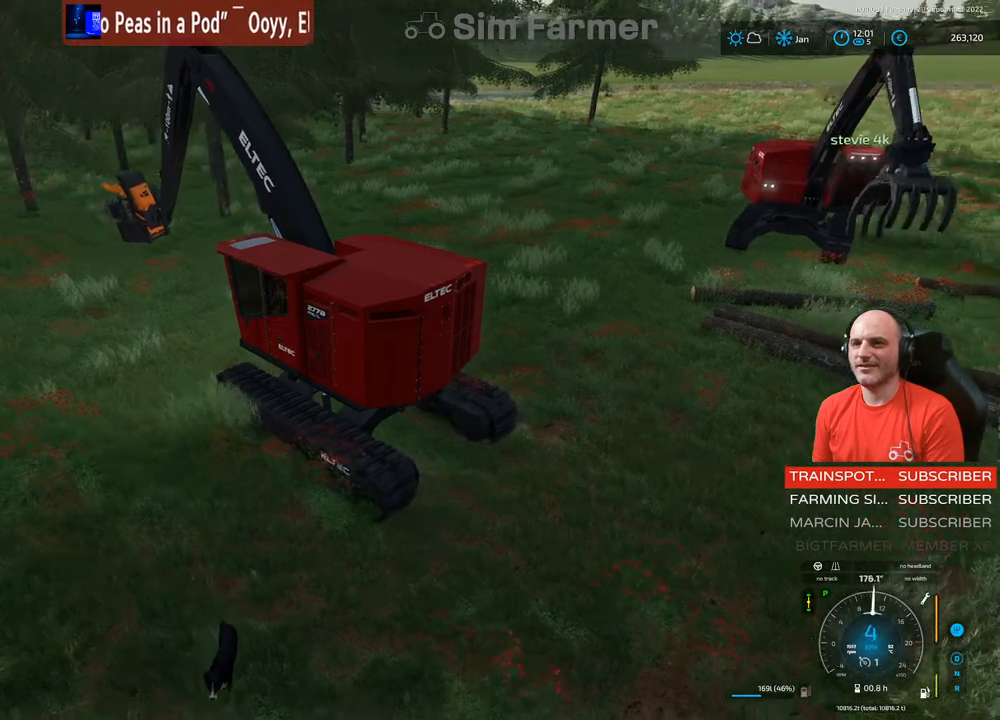
{"buttons": ["L1", "R2"], "left_stick": "up-right", "right_stick": "up", "events": [[433, "right_stick", "up"]]}
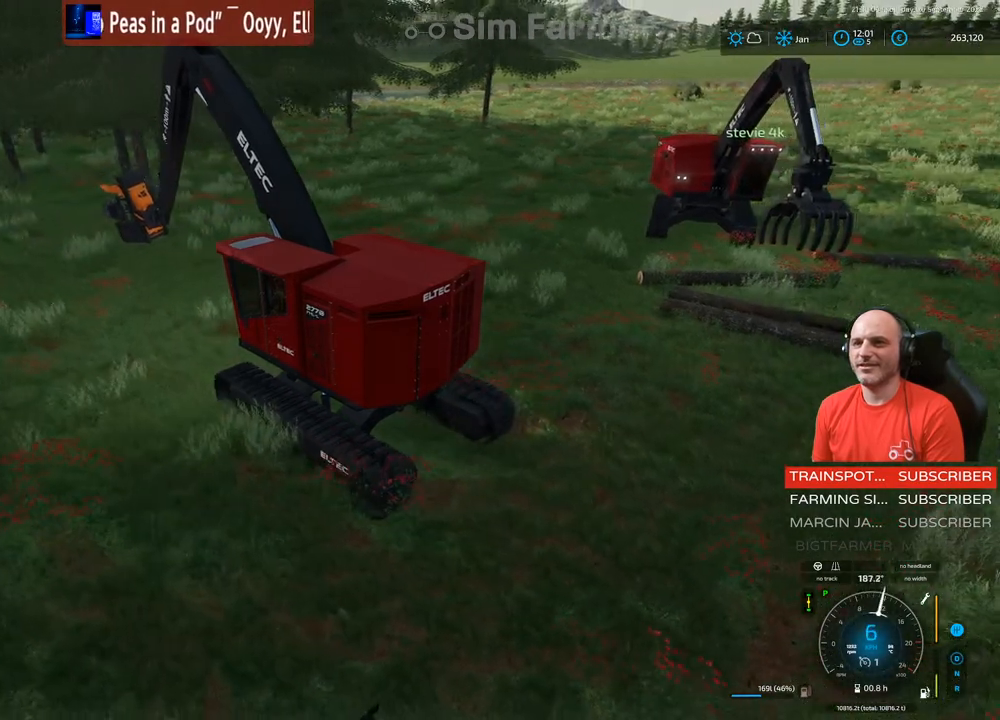
{"buttons": ["L1", "R1", "R2"], "left_stick": "center", "right_stick": "up", "events": [[317, "left_stick", "center"], [483, "R1", "down"]]}
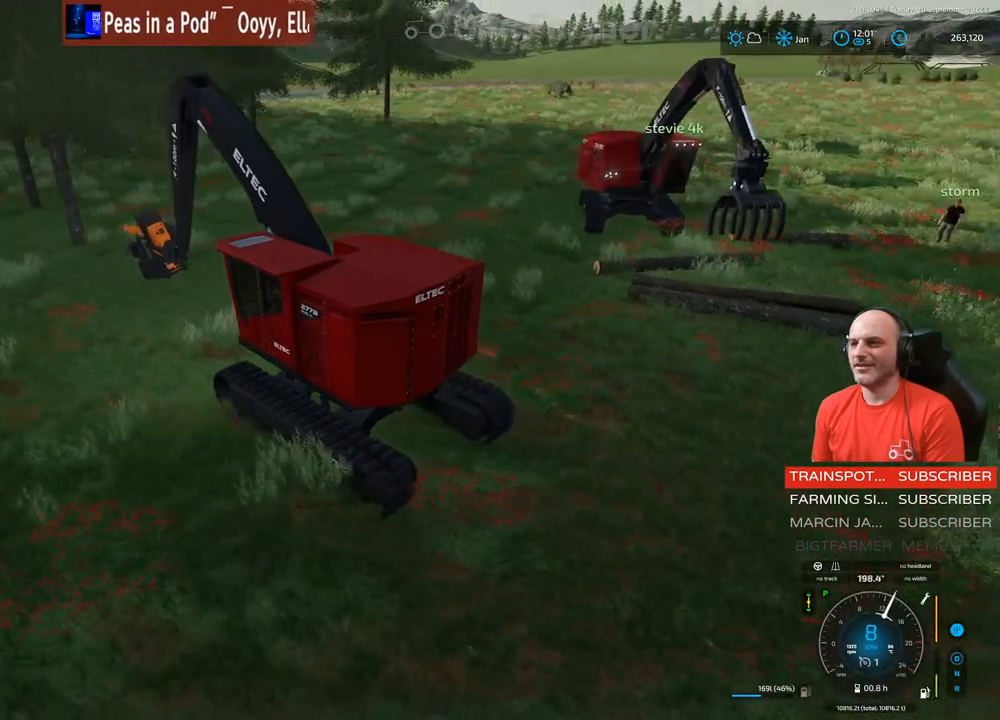
{"buttons": ["L1", "R2"], "left_stick": "center", "right_stick": "up", "events": [[33, "right_stick", "up-right"], [133, "left_stick", "down-left"], [383, "left_stick", "center"], [417, "R1", "up"], [417, "right_stick", "up"]]}
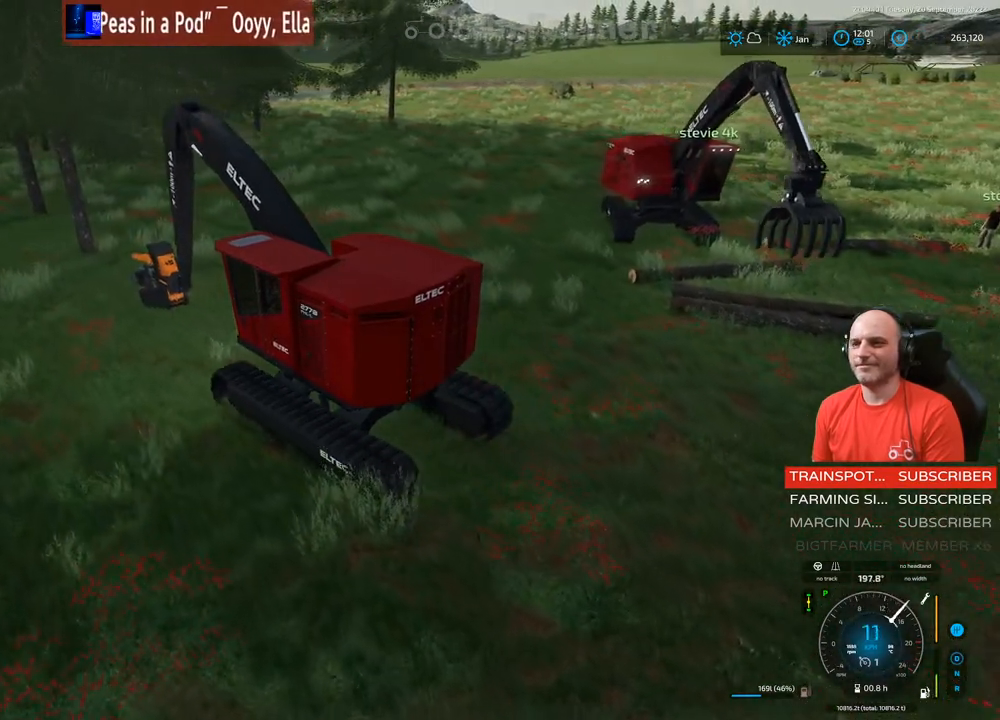
{"buttons": ["L1", "R2"], "left_stick": "center", "right_stick": "down-left", "events": [[67, "right_stick", "center"], [500, "right_stick", "down-left"]]}
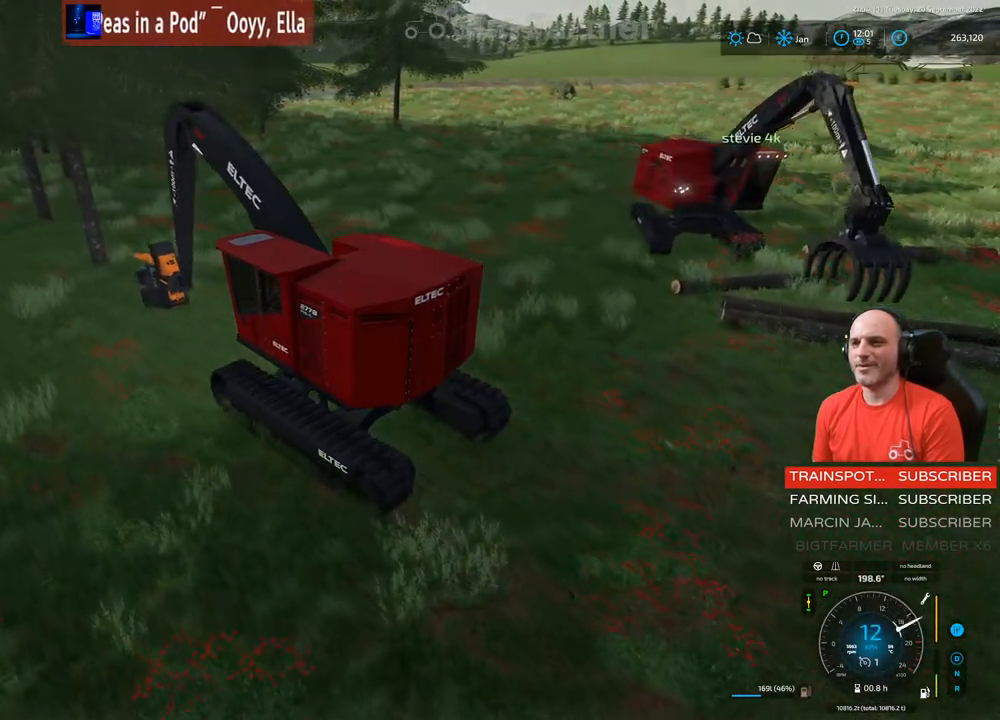
{"buttons": ["L1", "R2"], "left_stick": "center", "right_stick": "center", "events": [[217, "right_stick", "center"]]}
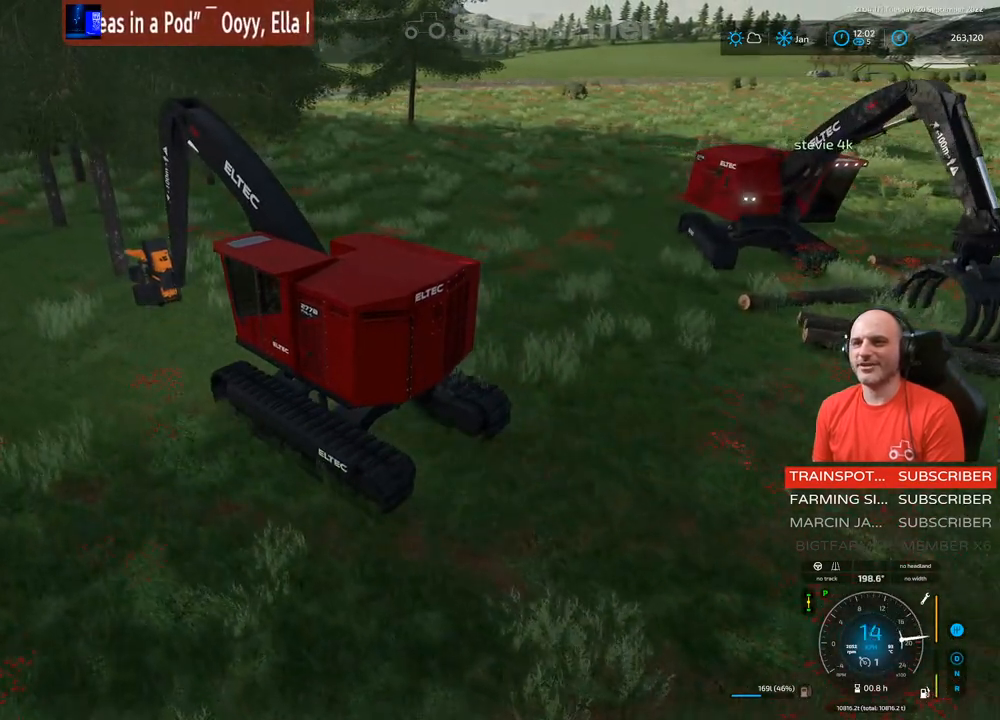
{"buttons": ["L1"], "left_stick": "center", "right_stick": "down", "events": [[67, "R2", "up"], [450, "right_stick", "down"]]}
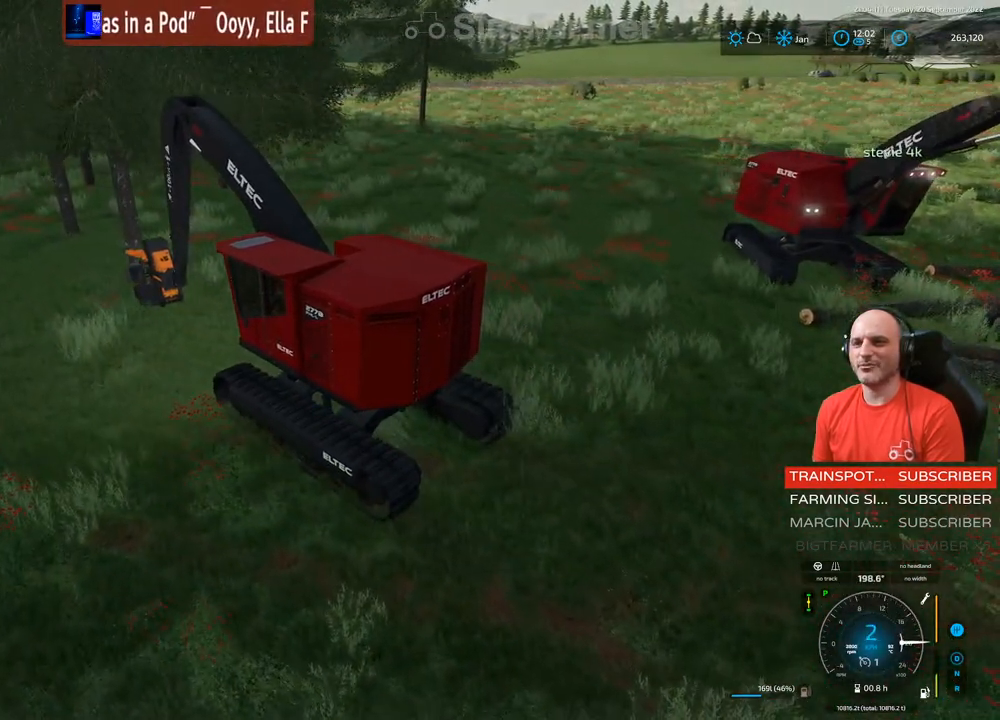
{"buttons": ["L1", "R2"], "left_stick": "center", "right_stick": "center", "events": [[150, "right_stick", "center"], [317, "R2", "down"]]}
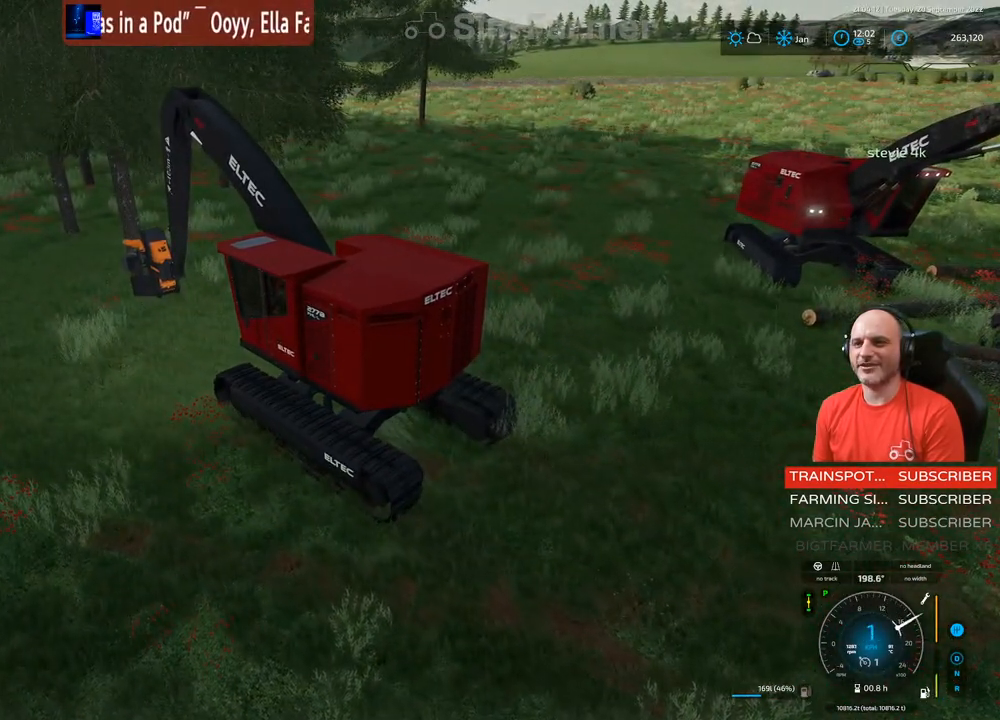
{"buttons": ["L1", "R2"], "left_stick": "center", "right_stick": "center", "events": [[83, "left_stick", "up-right"], [200, "left_stick", "center"]]}
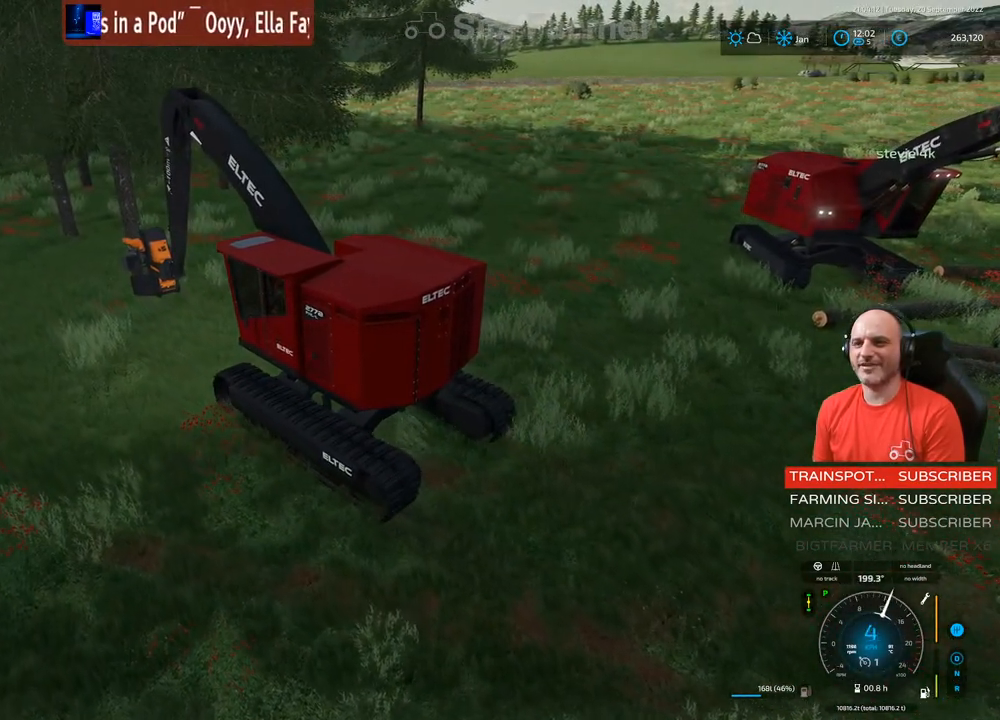
{"buttons": ["L1"], "left_stick": "center", "right_stick": "center", "events": [[300, "R2", "up"]]}
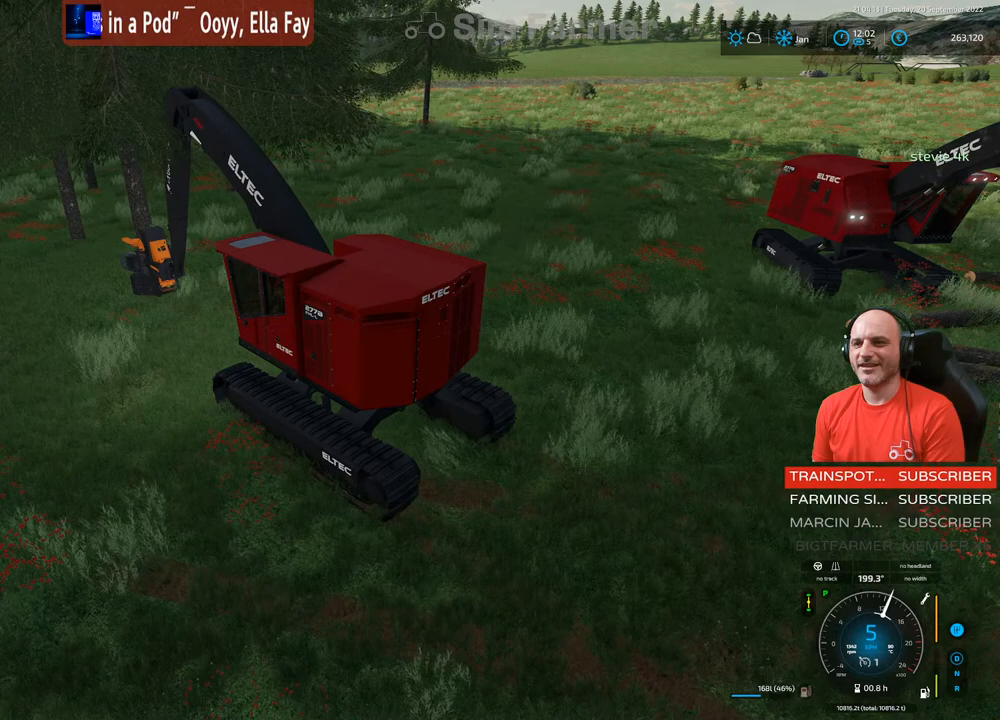
{"buttons": ["L1"], "left_stick": "center", "right_stick": "center", "events": [[17, "R1", "down"], [117, "right_stick", "down"], [250, "R1", "up"], [300, "right_stick", "center"]]}
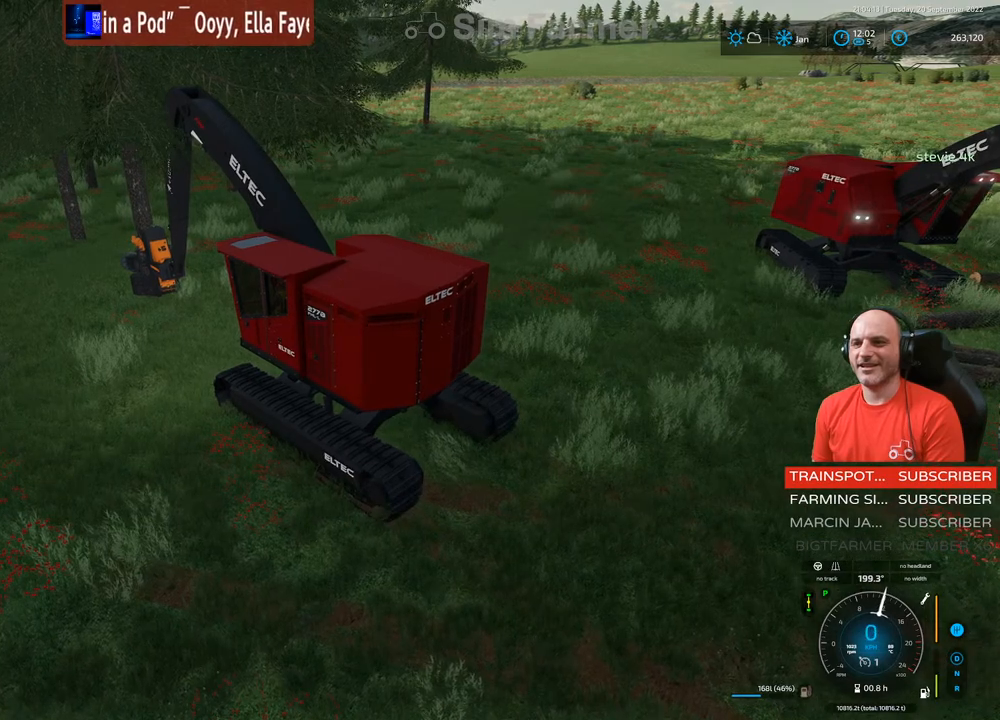
{"buttons": ["L1"], "left_stick": "center", "right_stick": "center", "events": [[133, "A", "down"], [483, "A", "up"]]}
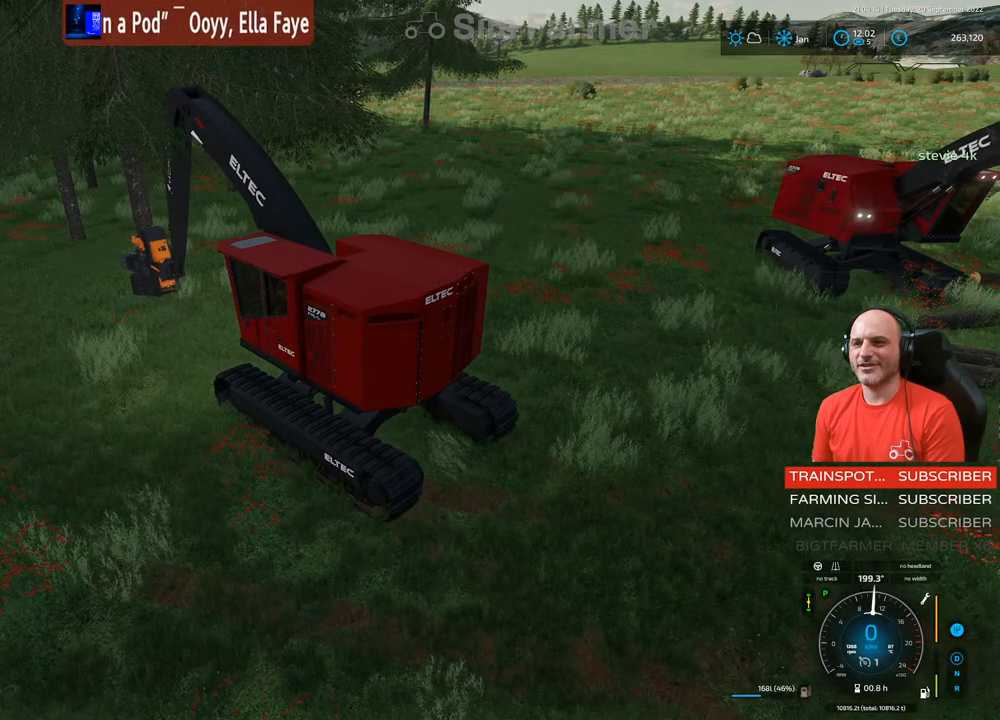
{"buttons": ["L1"], "left_stick": "center", "right_stick": "center", "events": []}
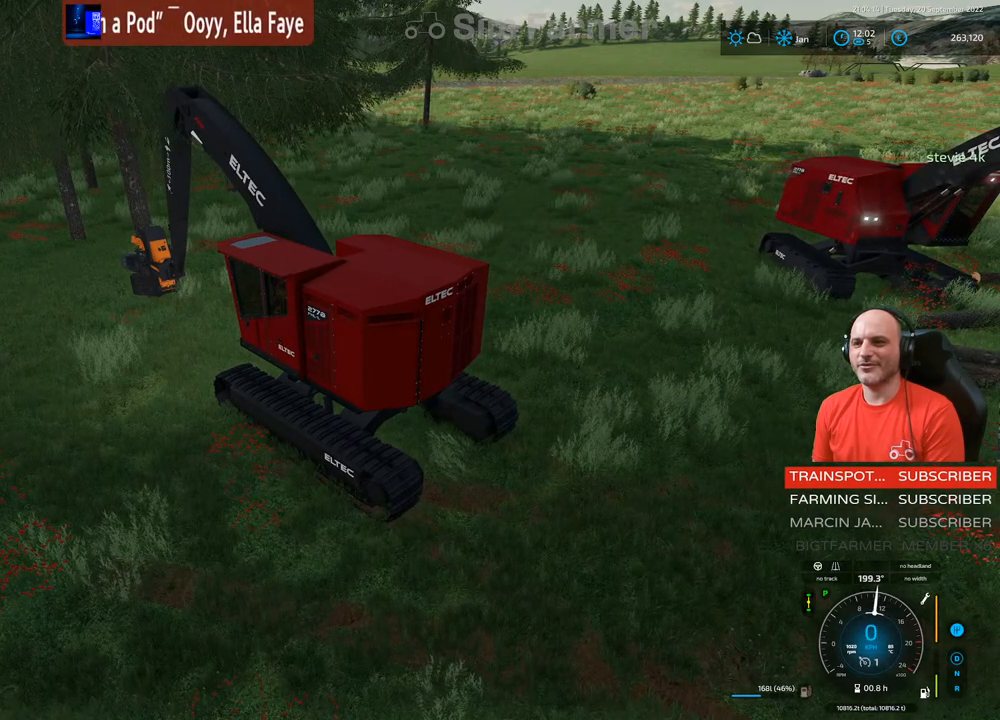
{"buttons": [], "left_stick": "center", "right_stick": "center", "events": [[233, "L1", "up"]]}
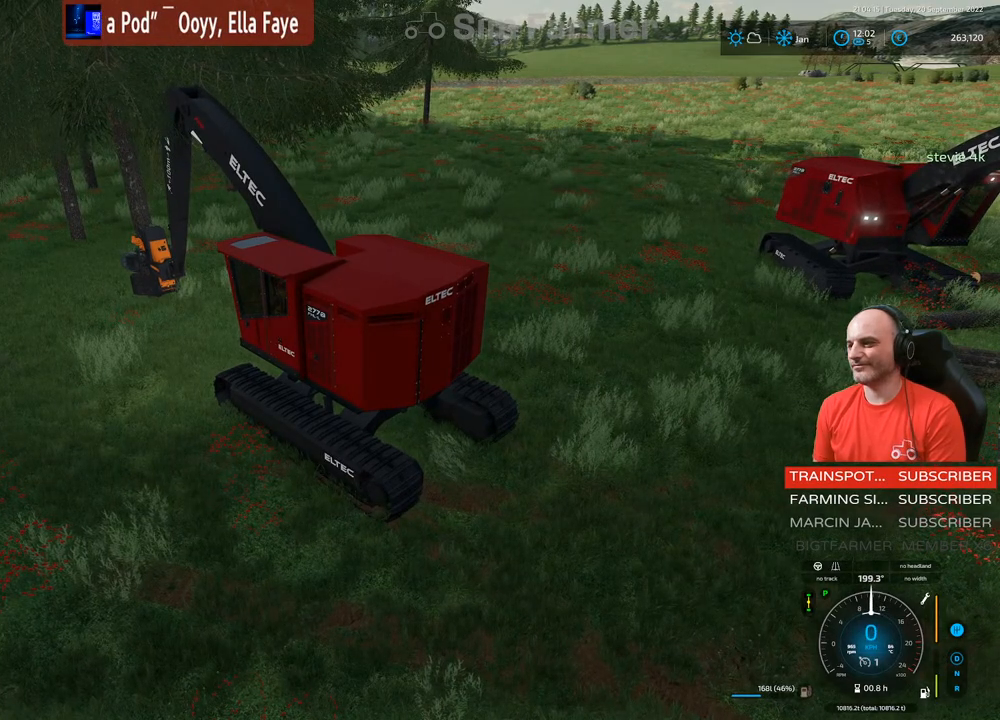
{"buttons": ["L1"], "left_stick": "center", "right_stick": "down-right", "events": [[200, "L1", "down"], [267, "right_stick", "down-right"]]}
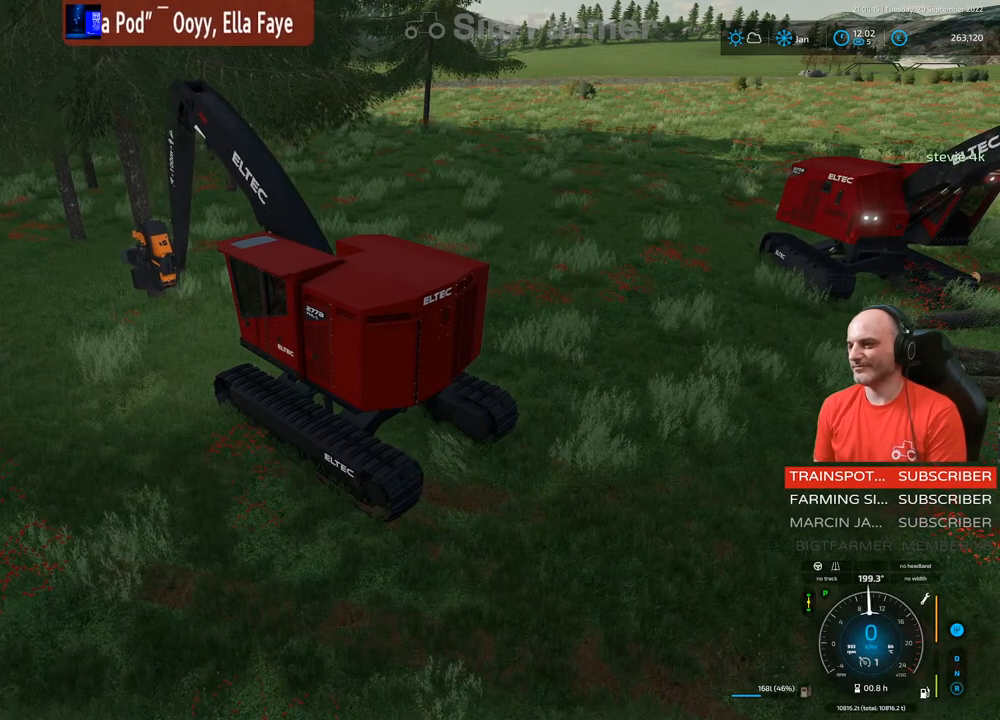
{"buttons": ["L1"], "left_stick": "center", "right_stick": "right", "events": [[317, "right_stick", "right"]]}
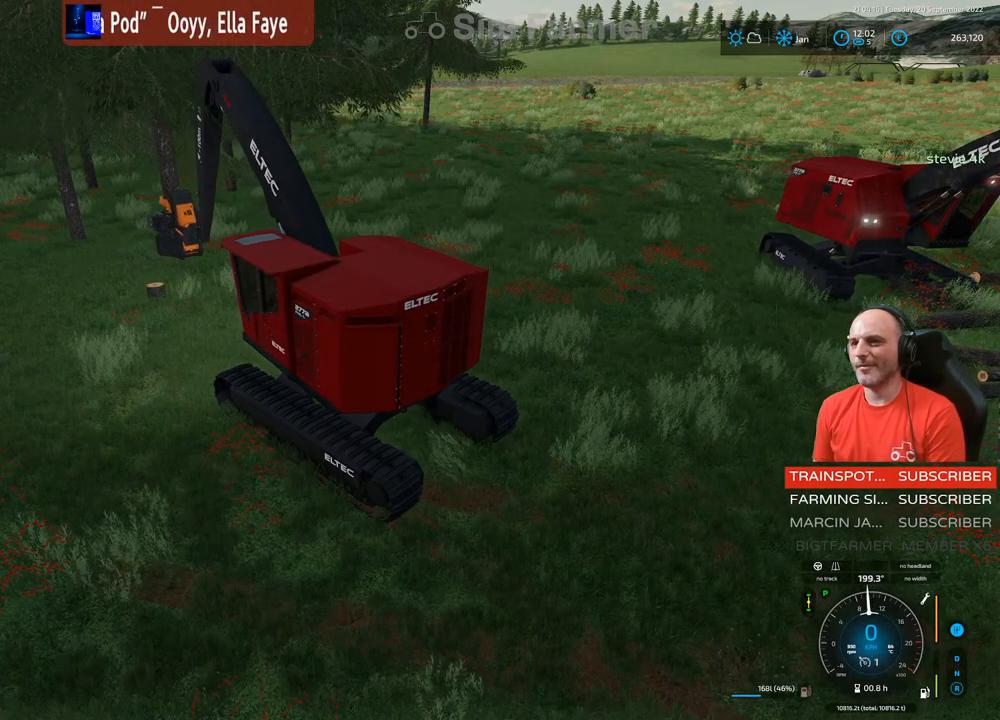
{"buttons": [], "left_stick": "center", "right_stick": "center", "events": [[83, "L1", "up"], [83, "right_stick", "center"]]}
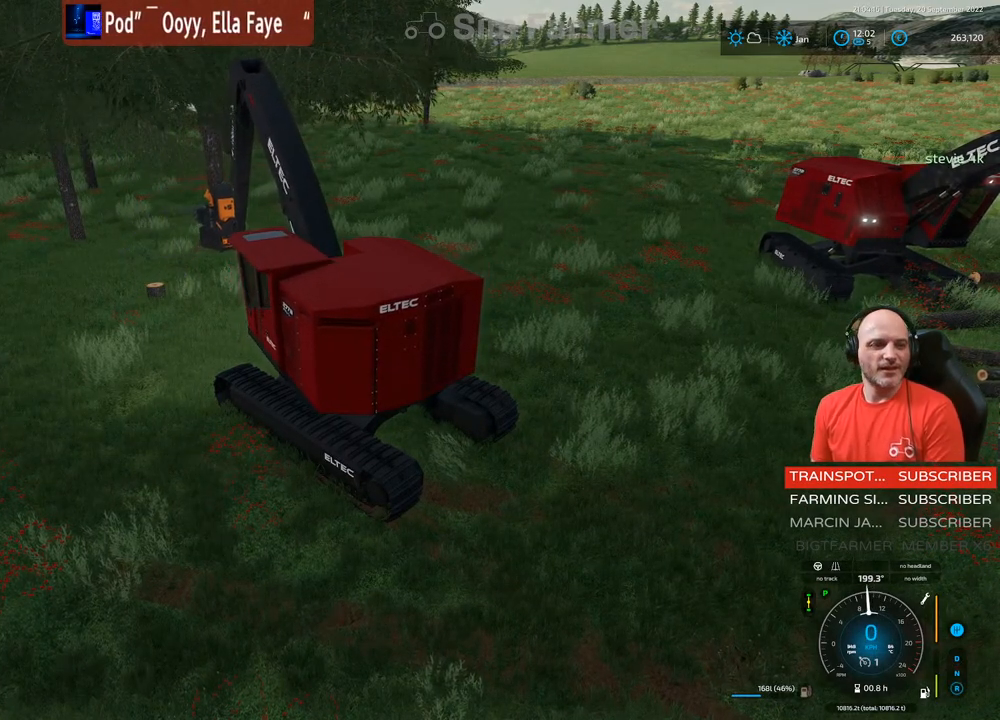
{"buttons": [], "left_stick": "center", "right_stick": "center", "events": []}
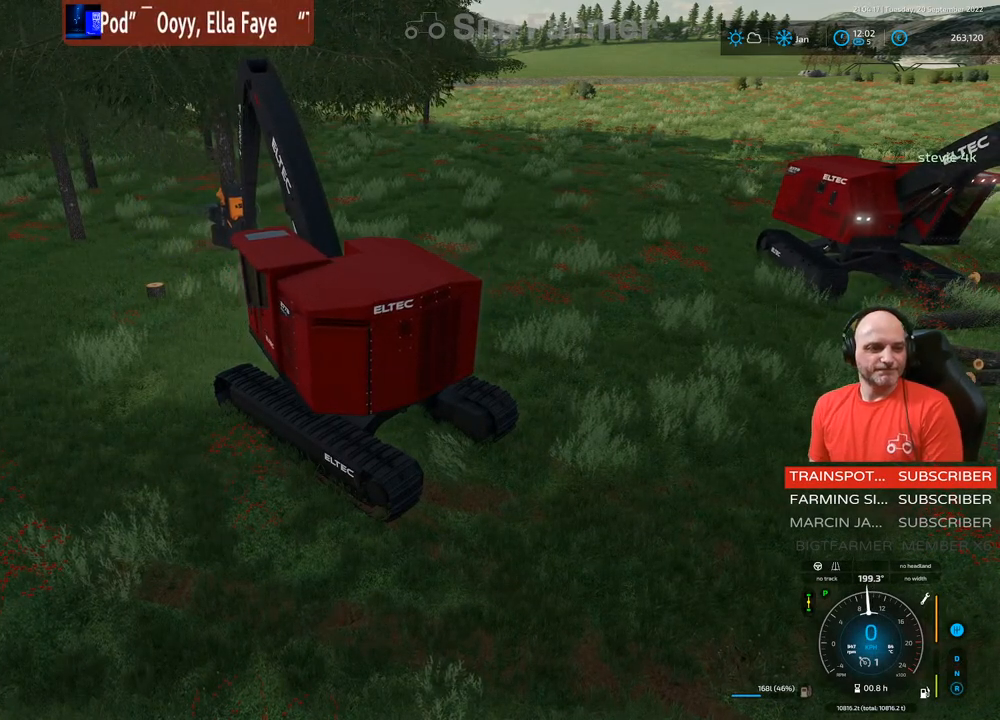
{"buttons": [], "left_stick": "center", "right_stick": "center", "events": []}
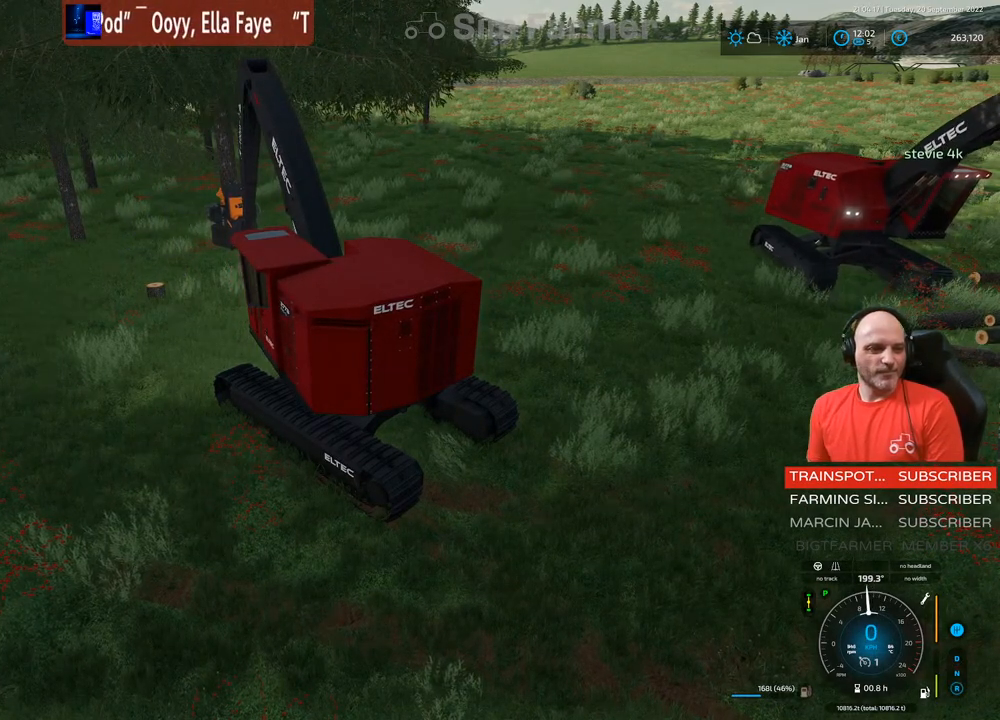
{"buttons": [], "left_stick": "center", "right_stick": "center", "events": []}
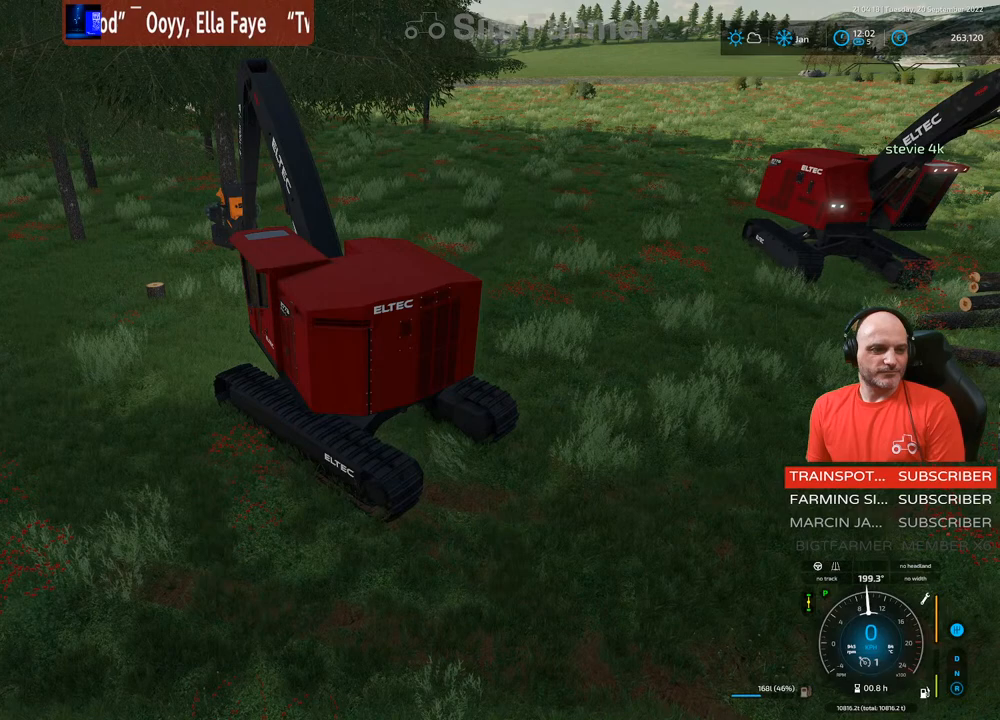
{"buttons": [], "left_stick": "center", "right_stick": "center", "events": []}